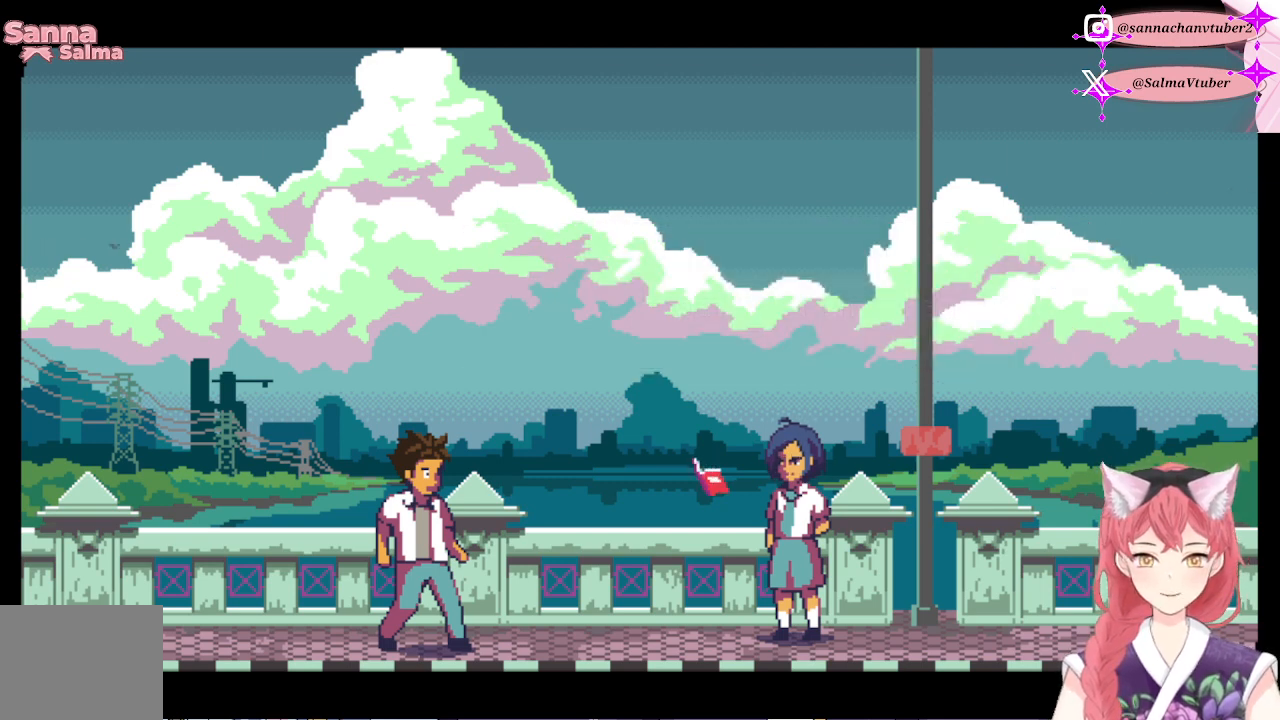
Gameplay with a controller (Xbox layout); each line is a JSON object with the inputs held at the frame after it. "events" lists button and stick changes between this image and that frame as [ms after this image, input, new state], when the widget could be followed in between. Not read: left_stick.
{"buttons": [], "right_stick": "center", "events": []}
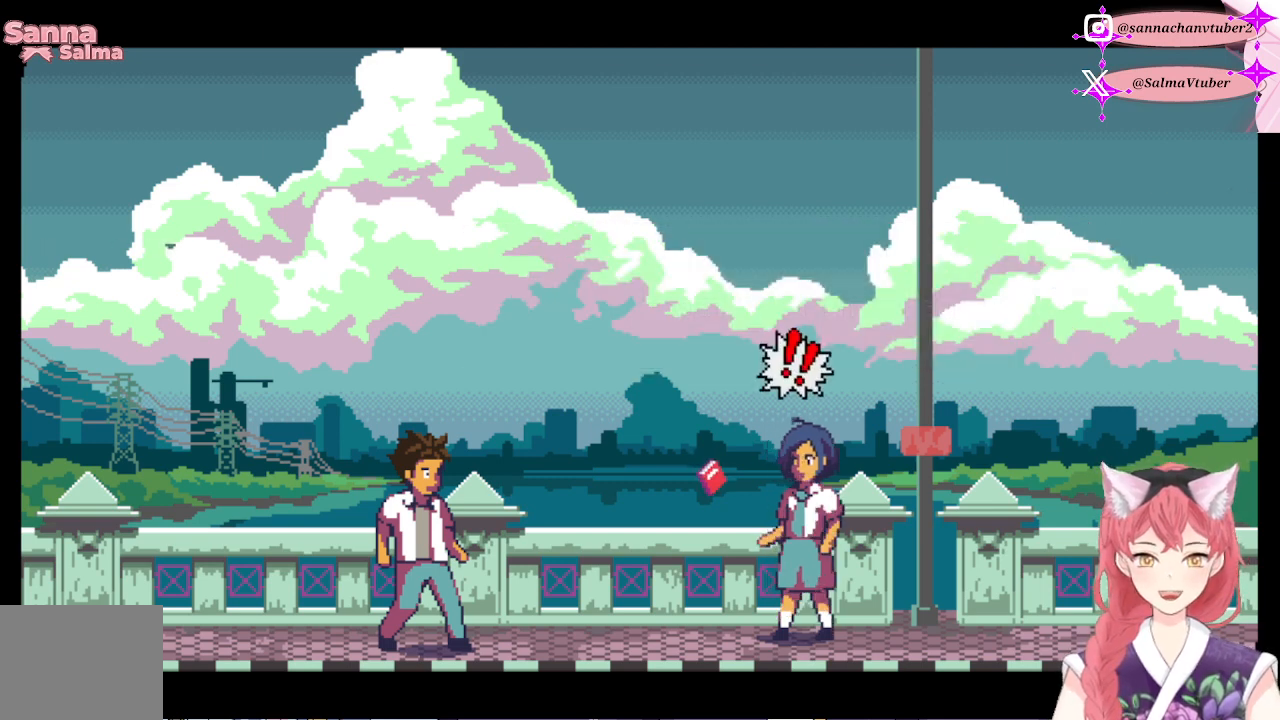
{"buttons": [], "right_stick": "center", "events": []}
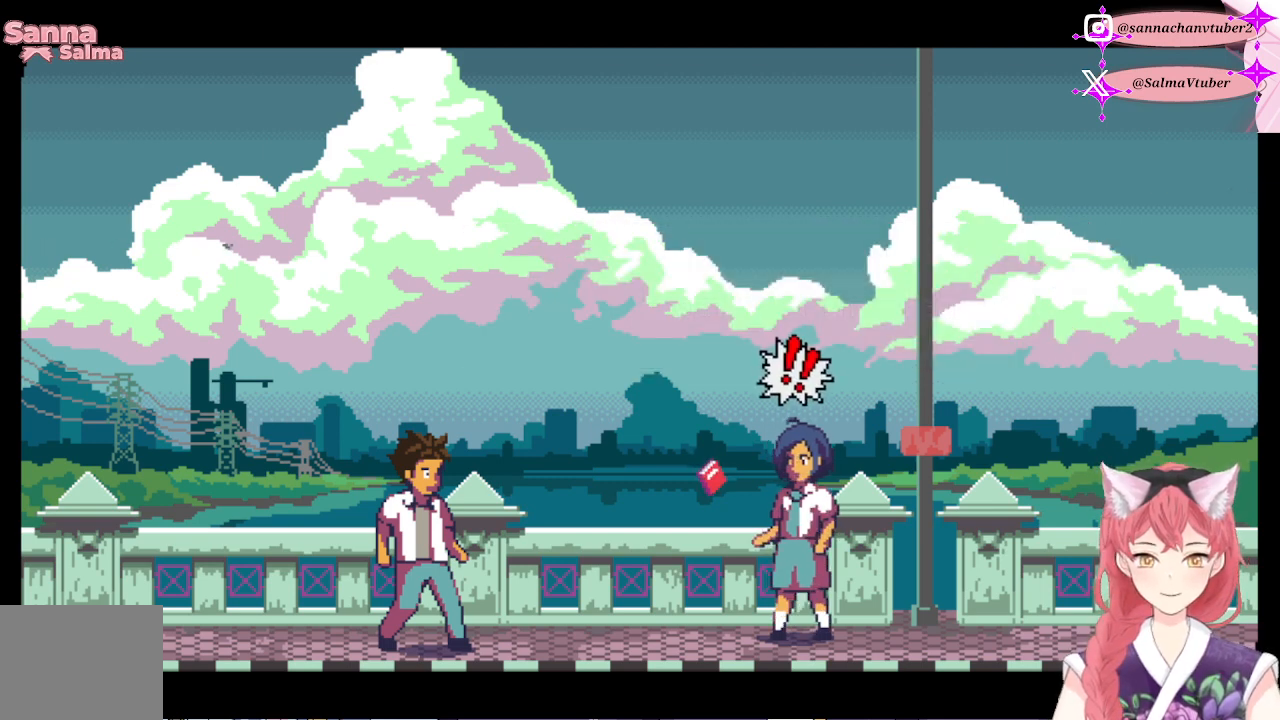
{"buttons": [], "right_stick": "center", "events": []}
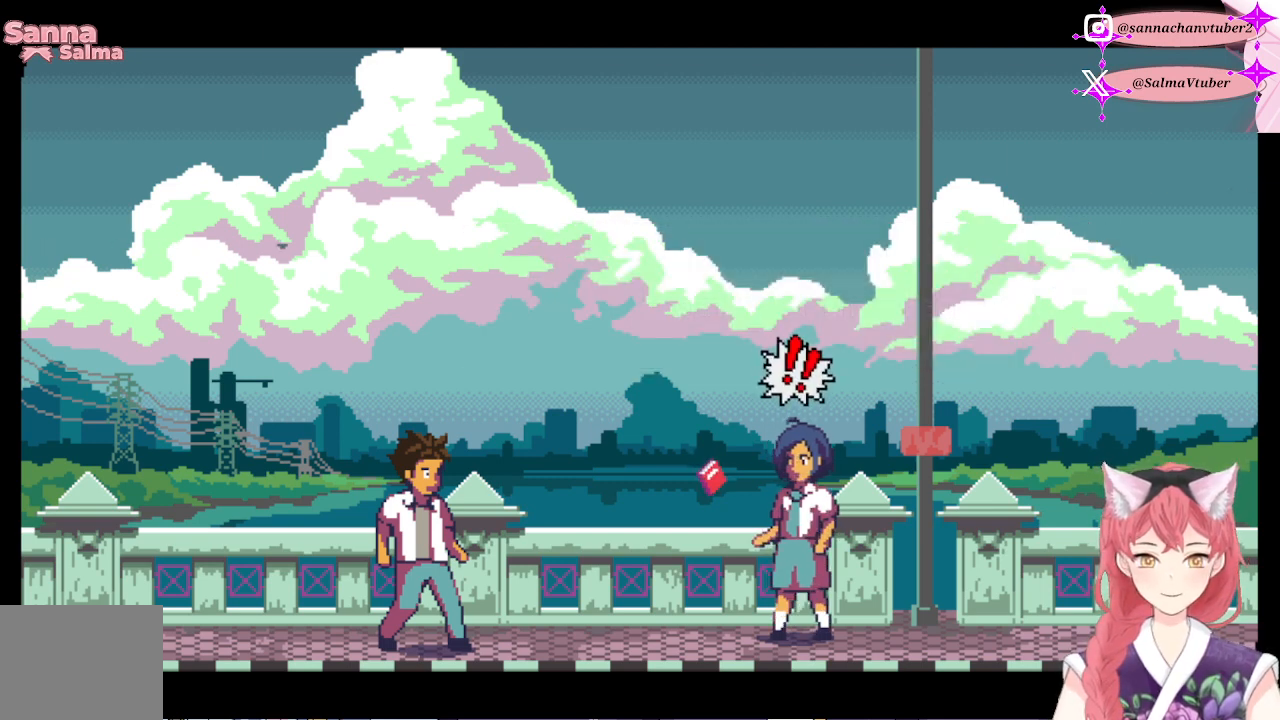
{"buttons": [], "right_stick": "center", "events": []}
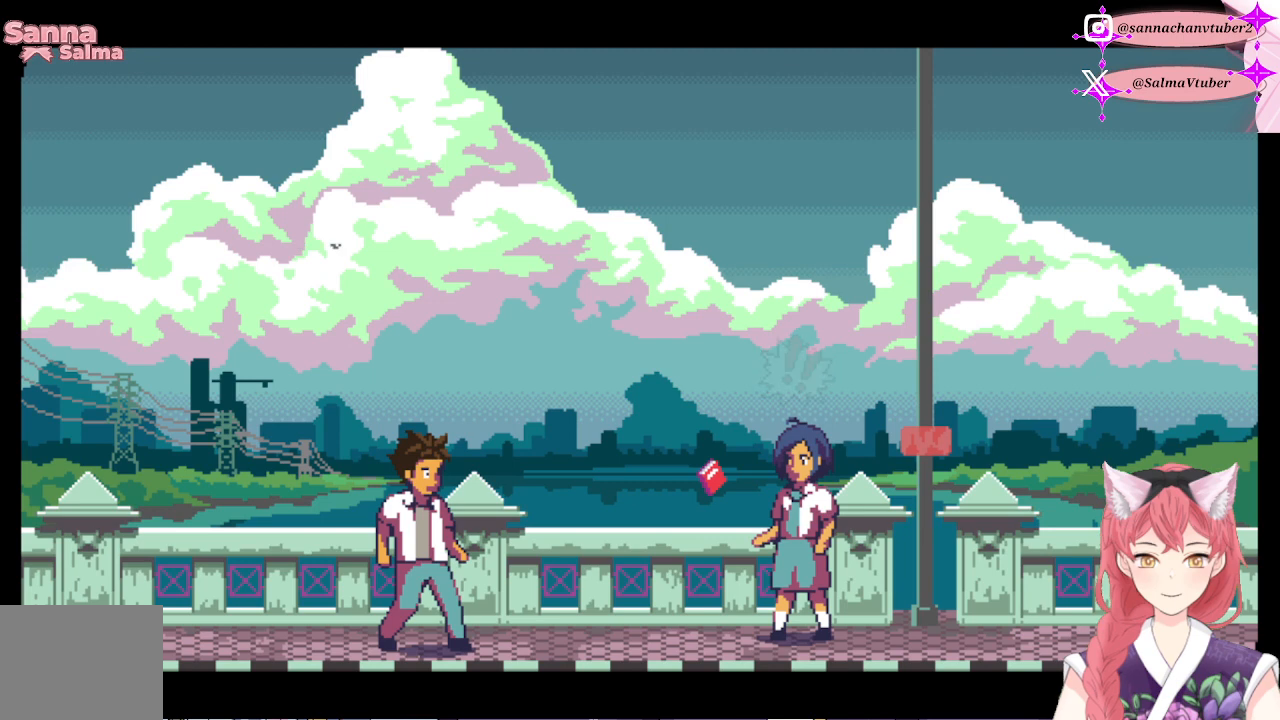
{"buttons": [], "right_stick": "center", "events": []}
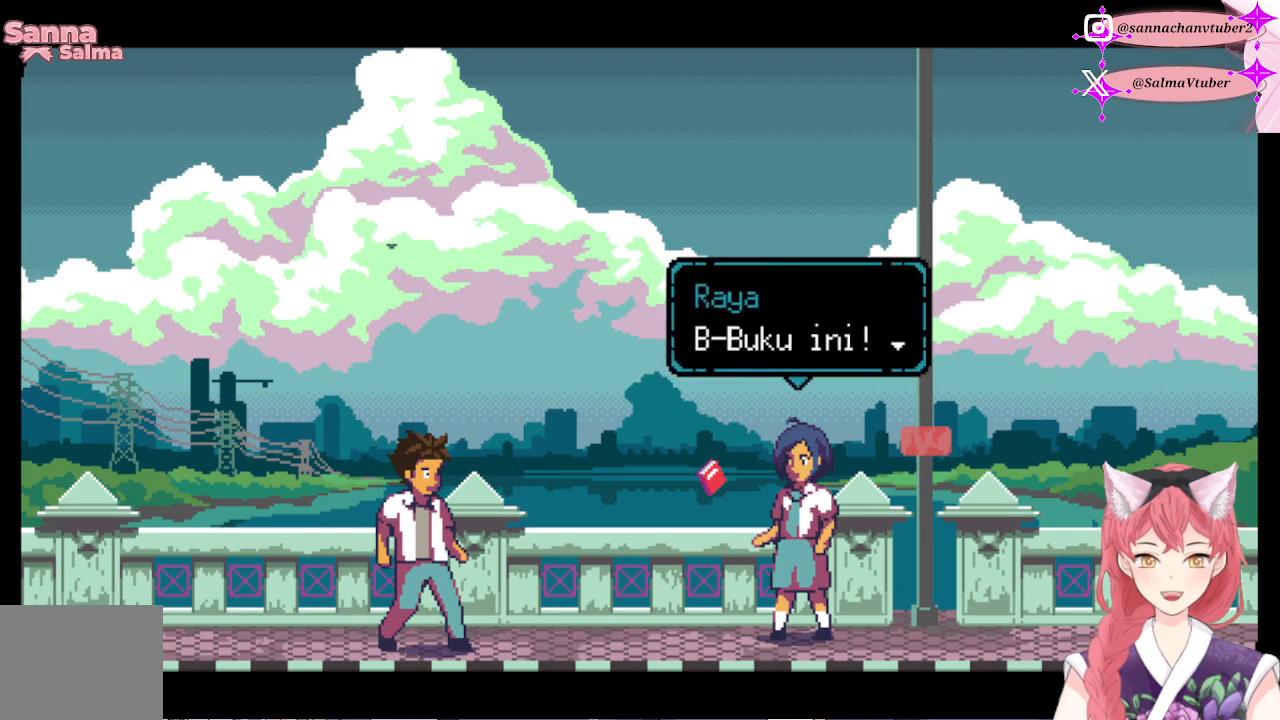
{"buttons": ["A"], "right_stick": "center", "events": [[433, "A", "down"]]}
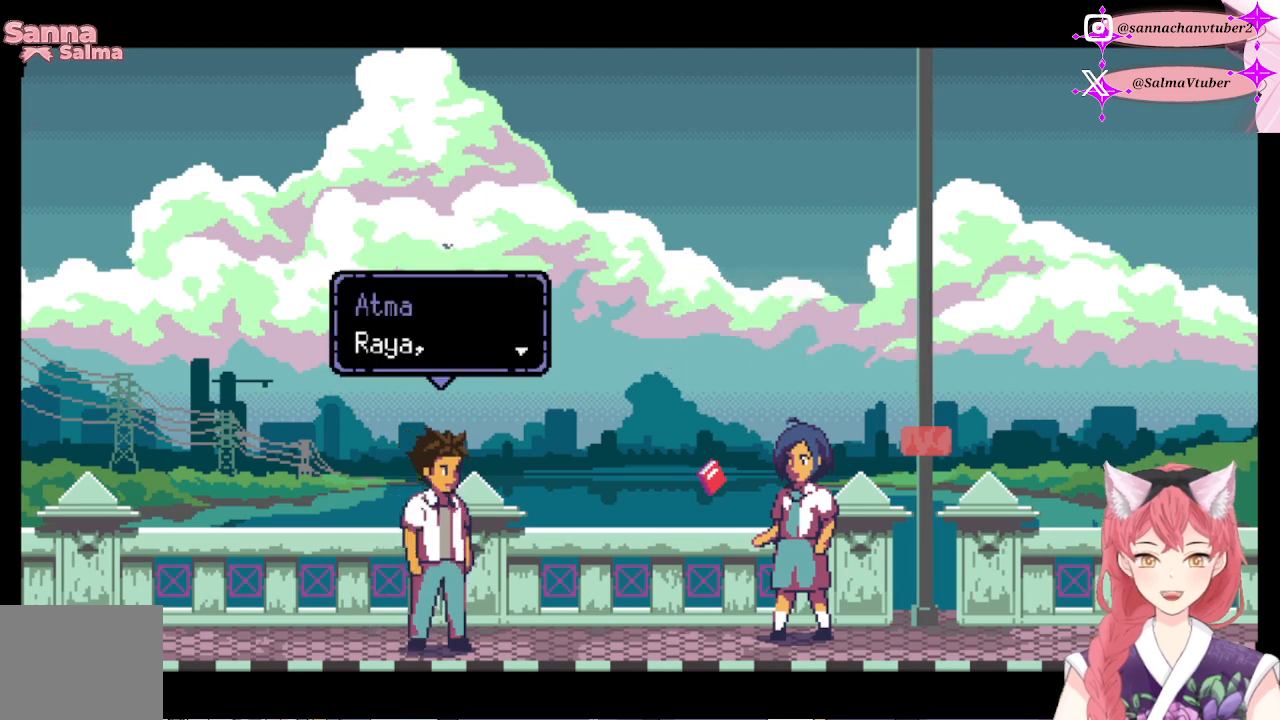
{"buttons": [], "right_stick": "center", "events": [[100, "A", "up"]]}
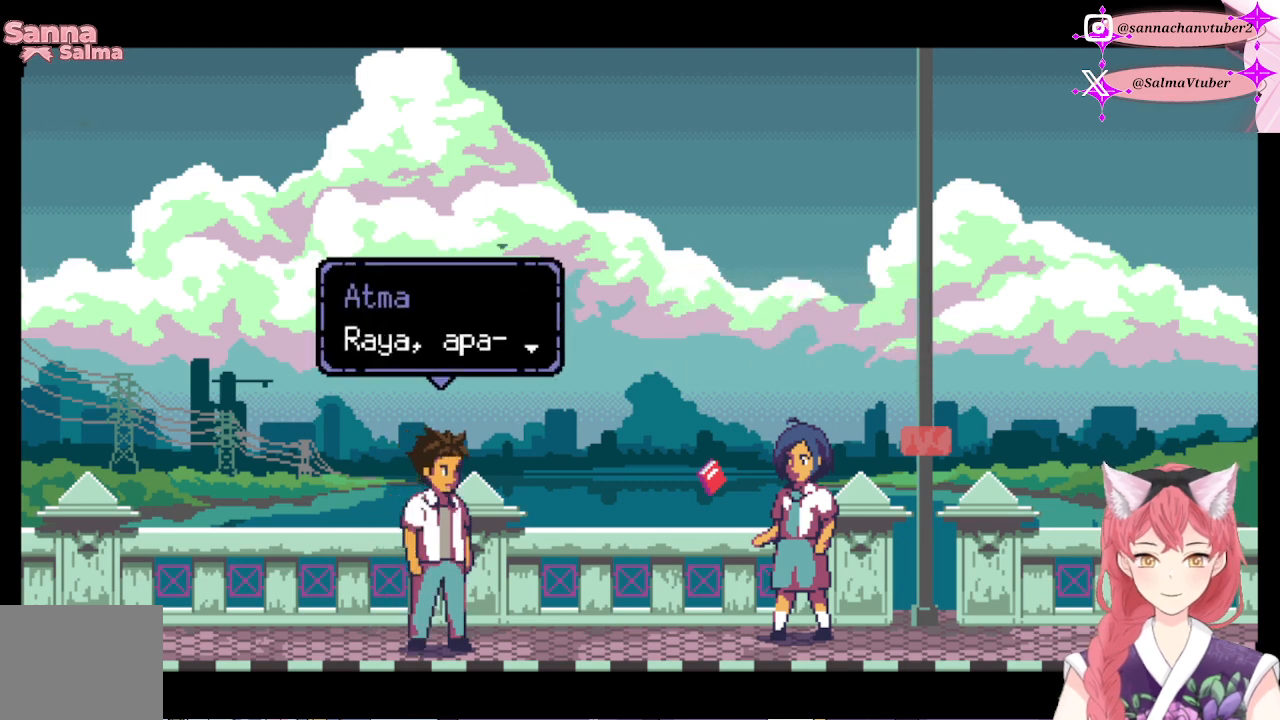
{"buttons": [], "right_stick": "center", "events": []}
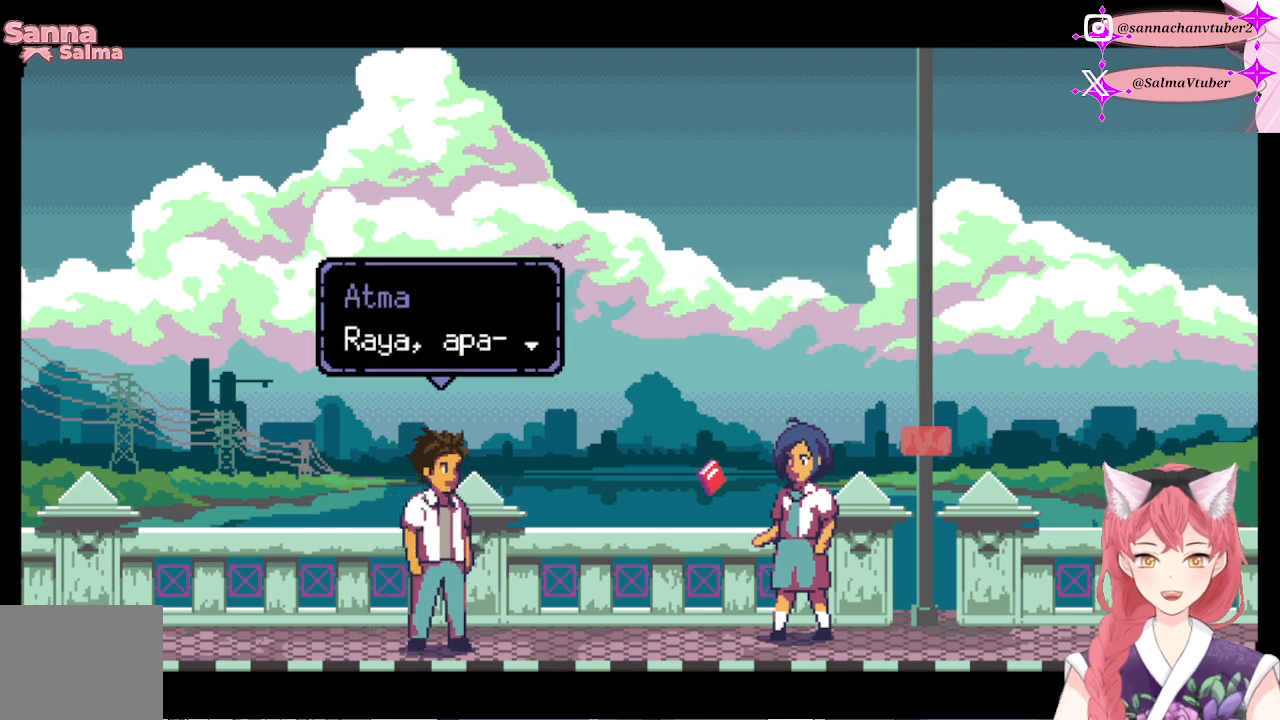
{"buttons": [], "right_stick": "center", "events": []}
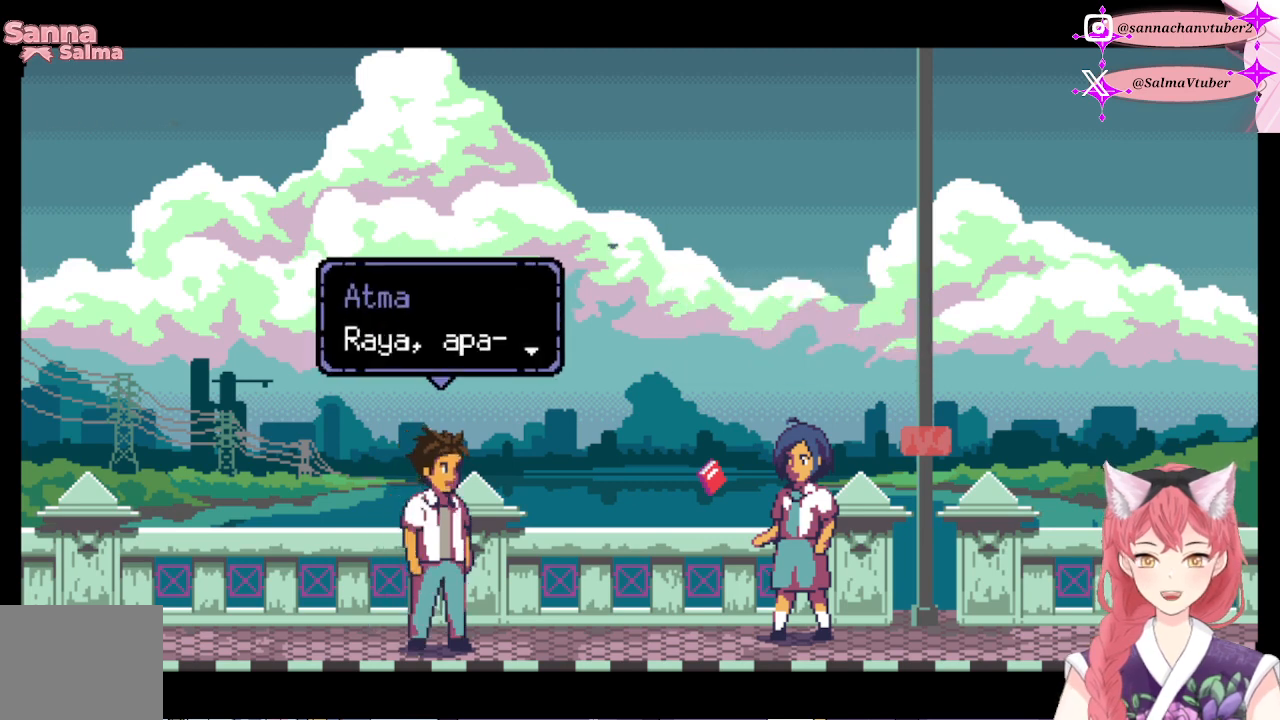
{"buttons": [], "right_stick": "center", "events": [[33, "A", "down"], [167, "A", "up"]]}
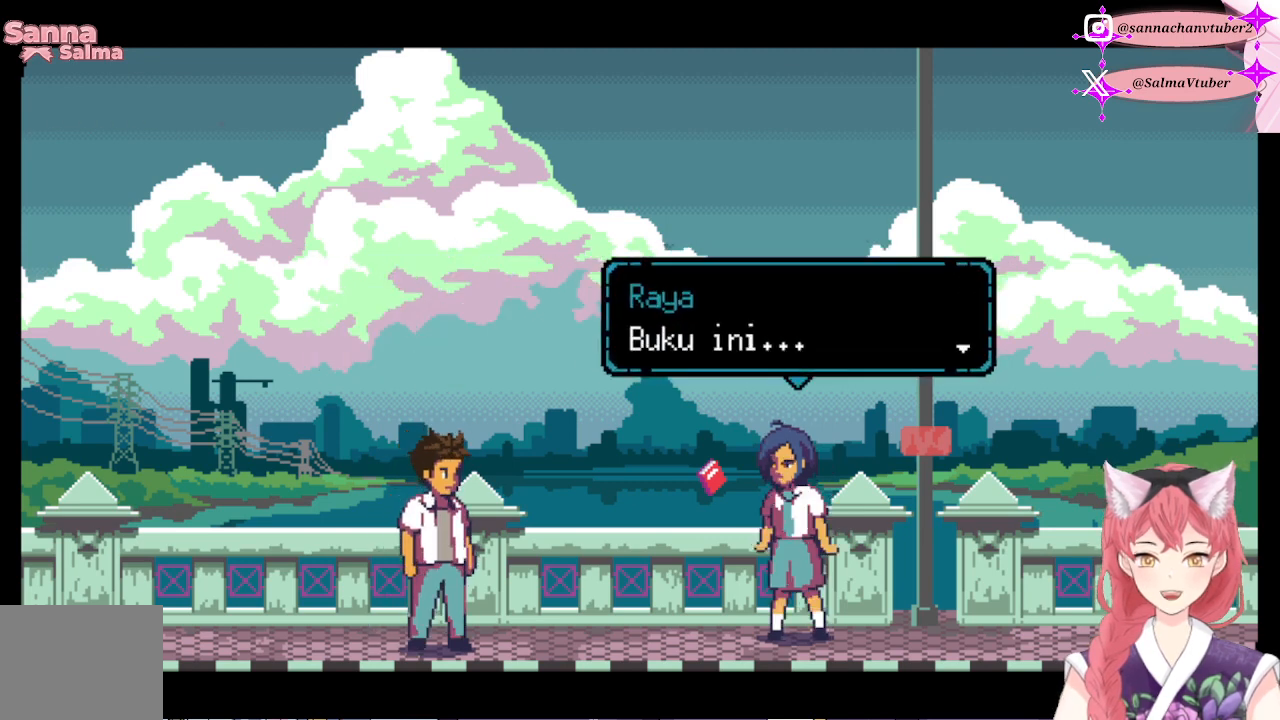
{"buttons": [], "right_stick": "center", "events": []}
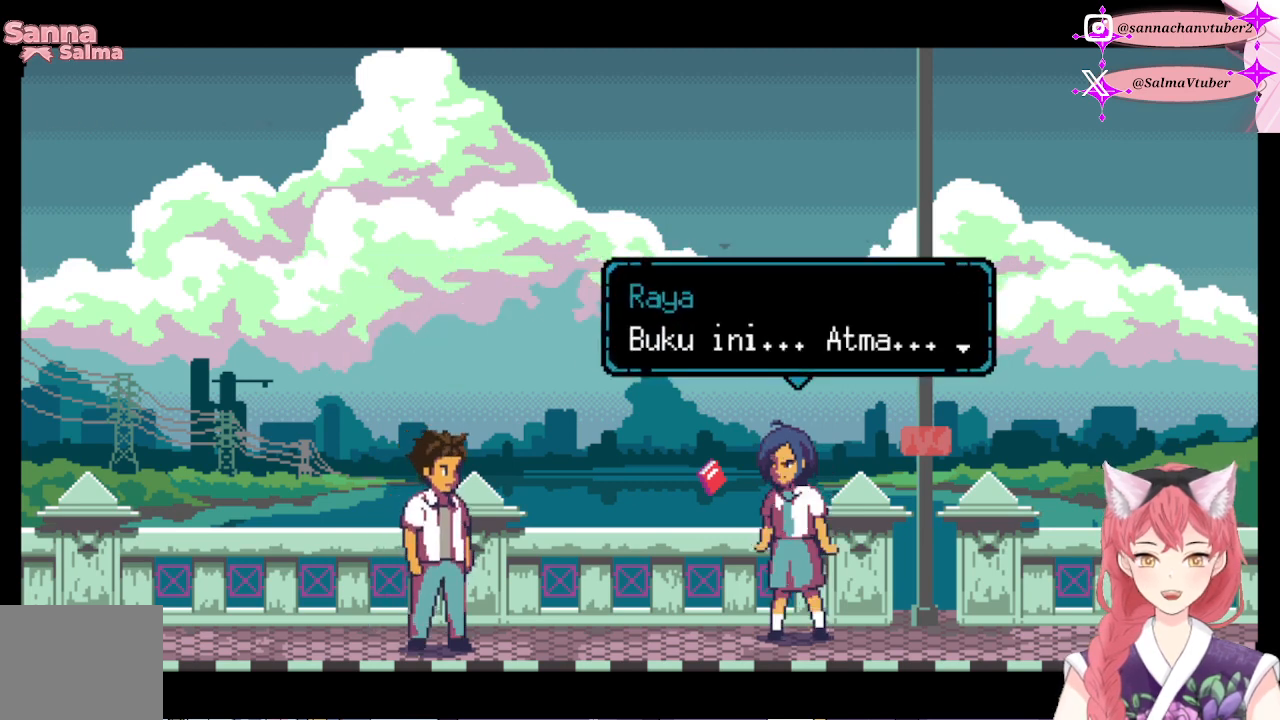
{"buttons": ["A"], "right_stick": "center", "events": [[433, "A", "down"]]}
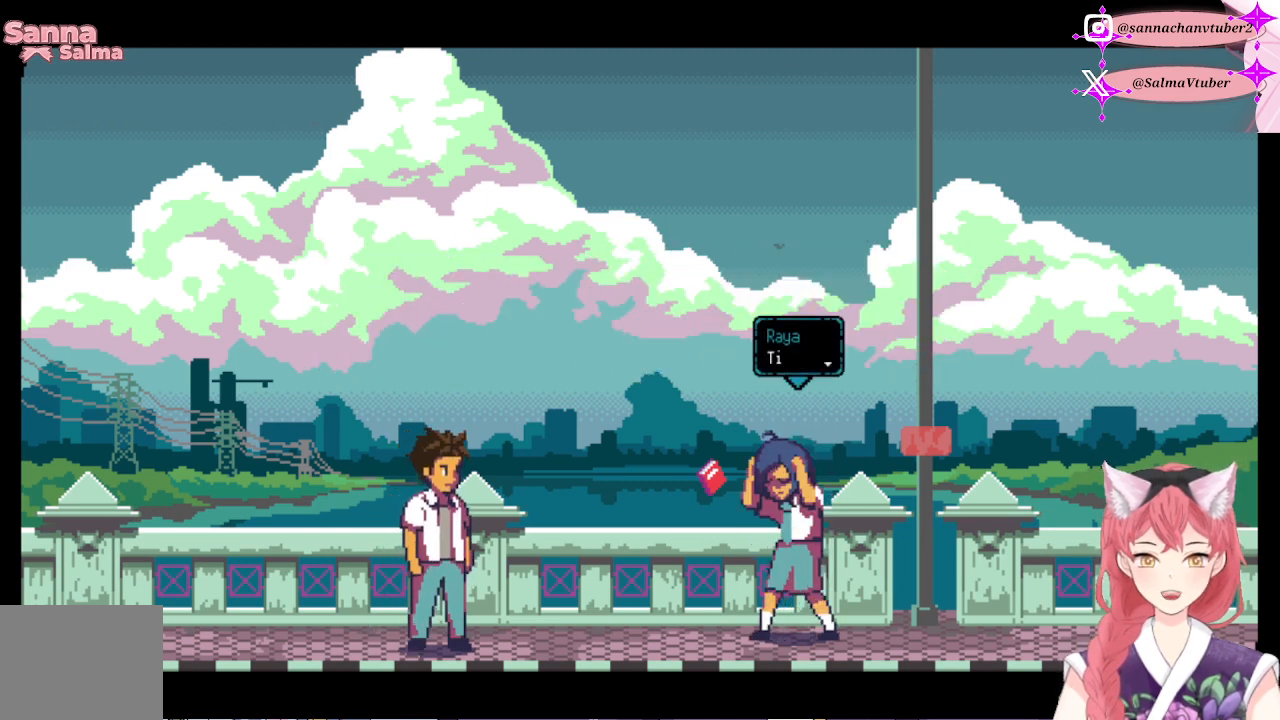
{"buttons": [], "right_stick": "center", "events": [[133, "A", "up"]]}
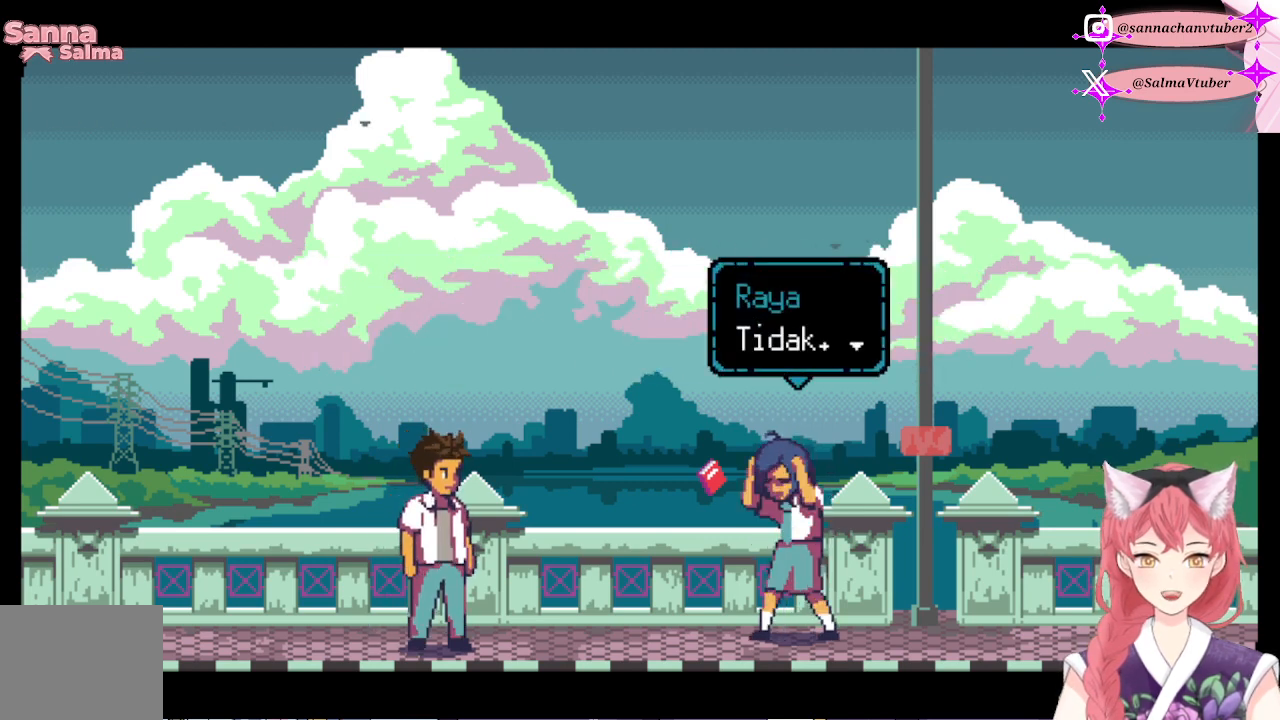
{"buttons": [], "right_stick": "center", "events": []}
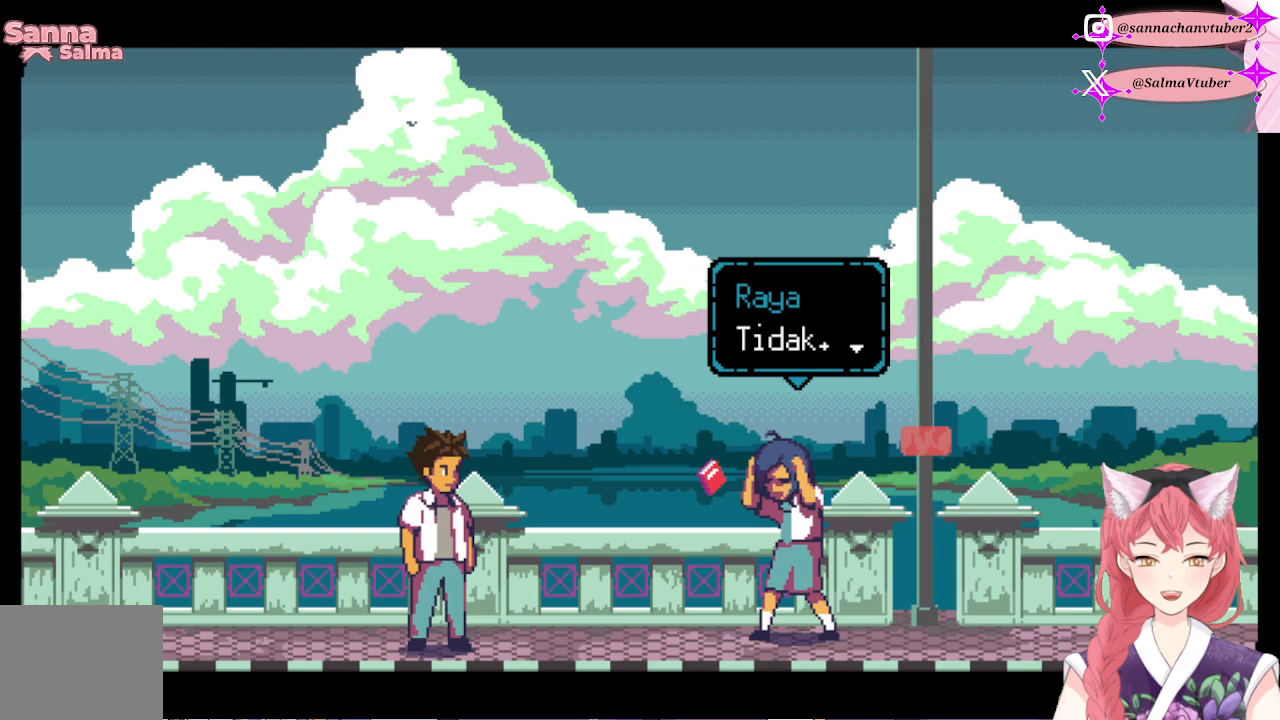
{"buttons": [], "right_stick": "center", "events": [[267, "A", "down"], [433, "A", "up"]]}
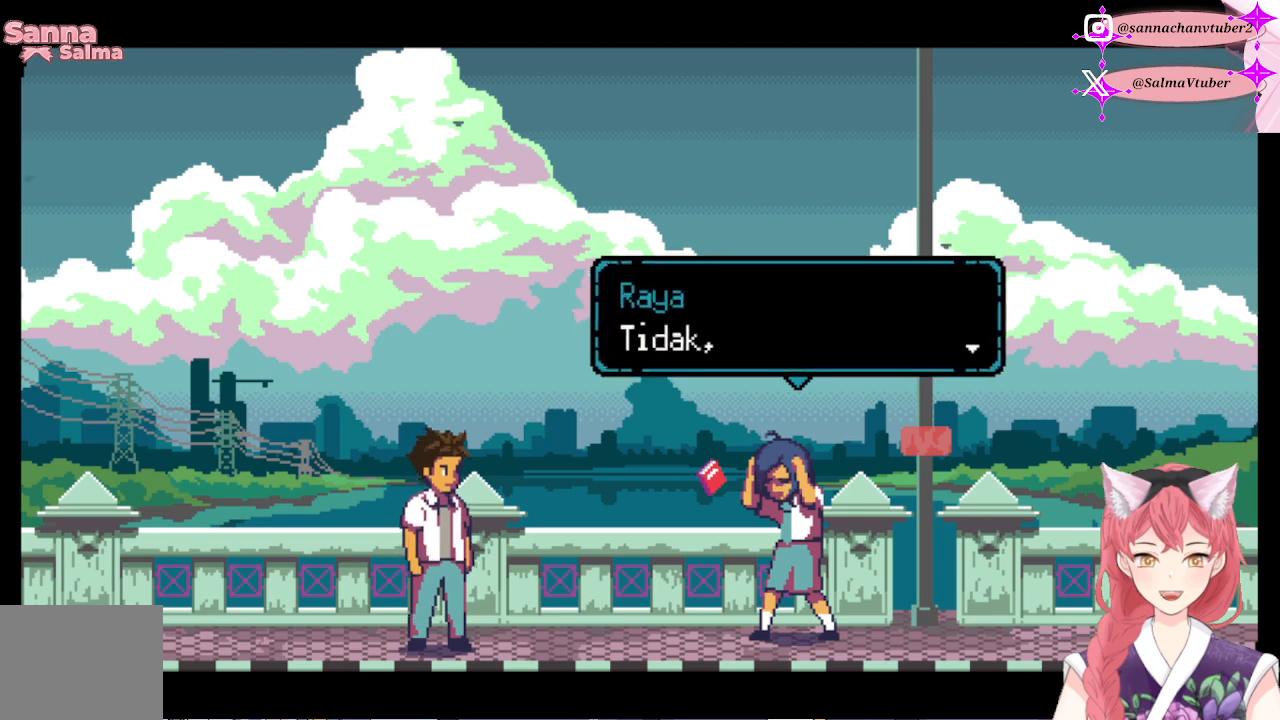
{"buttons": [], "right_stick": "center", "events": []}
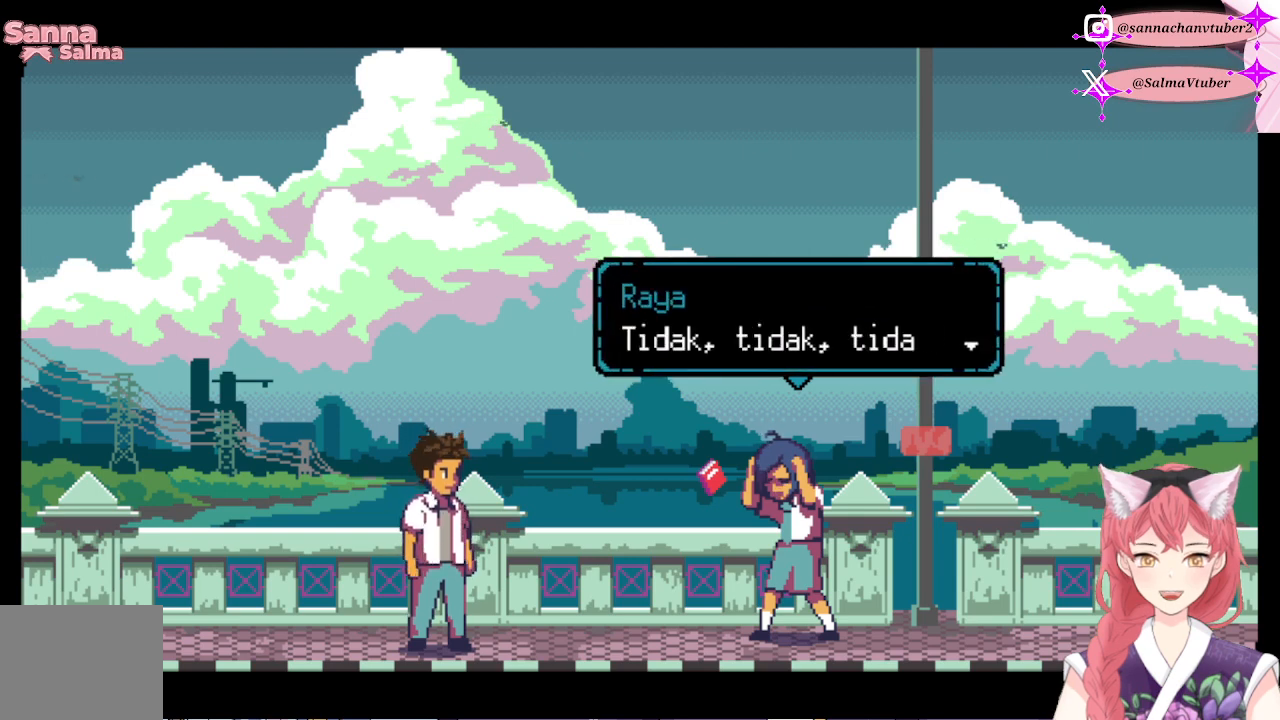
{"buttons": ["A"], "right_stick": "center", "events": [[500, "A", "down"]]}
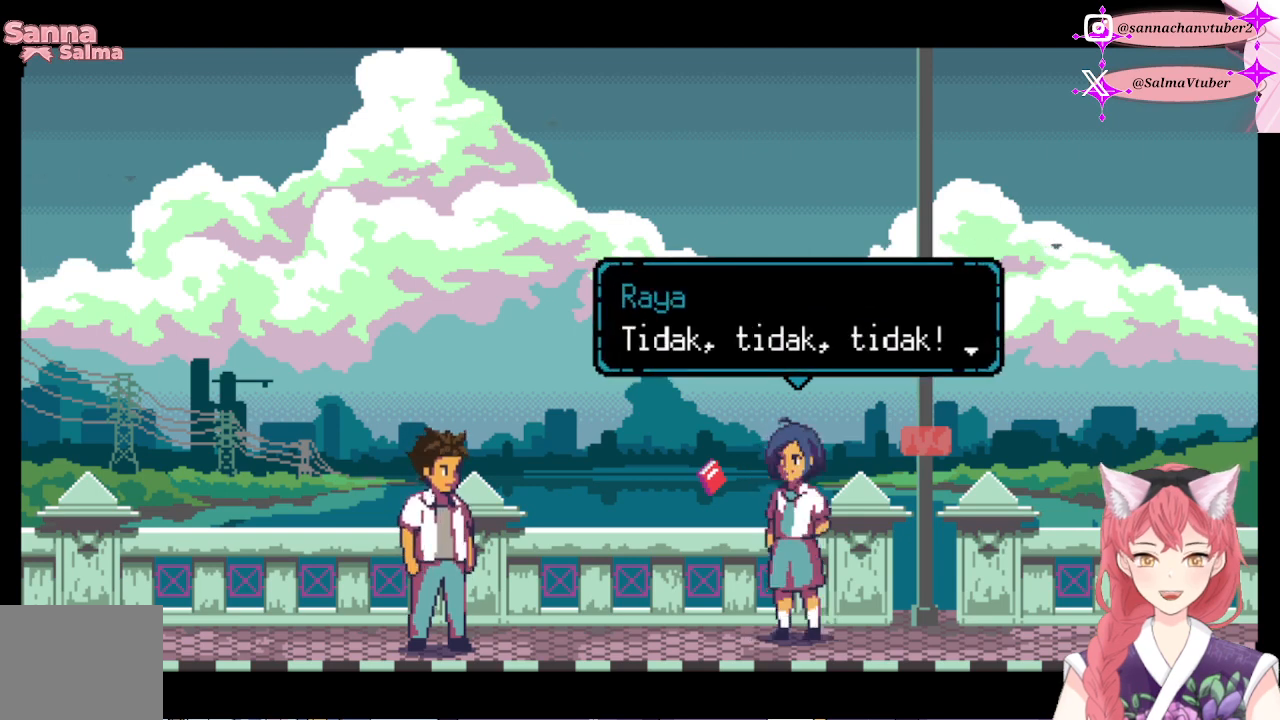
{"buttons": [], "right_stick": "center", "events": [[167, "A", "up"]]}